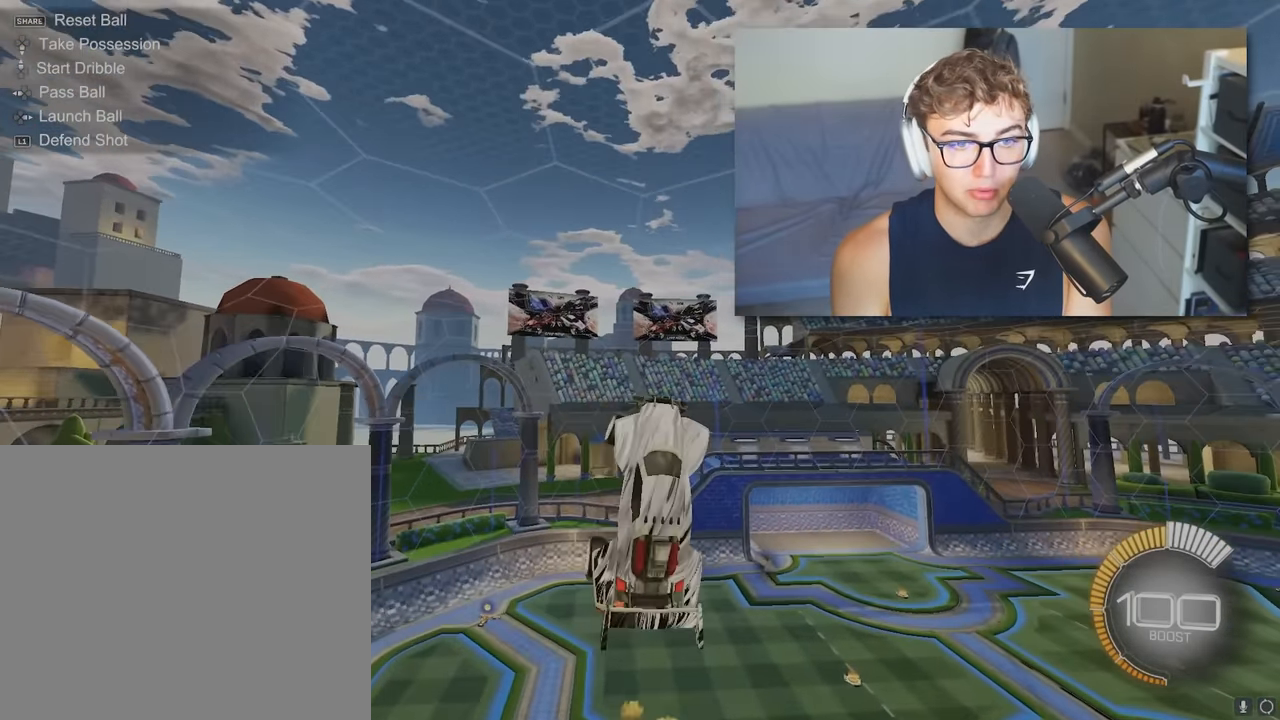
Gameplay with a controller (PlayStation layout); each line is a JSON object with the inputs held at the frame after it. "events" lists button and stick changes between this image and that frame as [ms after this image, input, new state], when the widget could be followed in between.
{"buttons": ["SQUARE", "L2"], "left_stick": "down-right", "right_stick": "center", "events": [[67, "L2", "down"], [133, "SQUARE", "down"], [283, "L2", "up"], [283, "left_stick", "up"], [383, "L2", "down"], [383, "left_stick", "center"], [467, "left_stick", "down-right"]]}
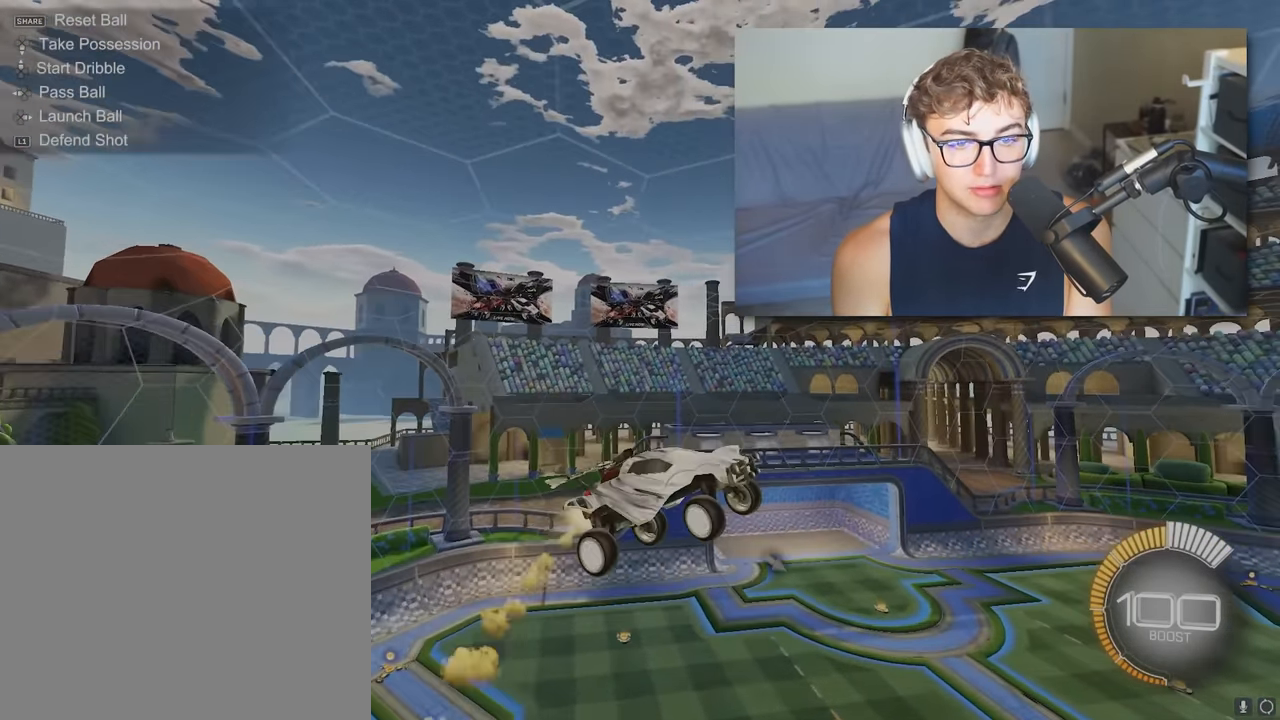
{"buttons": ["SQUARE", "L2"], "left_stick": "up", "right_stick": "center", "events": [[83, "L2", "up"], [183, "left_stick", "center"], [283, "L2", "down"], [283, "left_stick", "right"], [450, "left_stick", "up"]]}
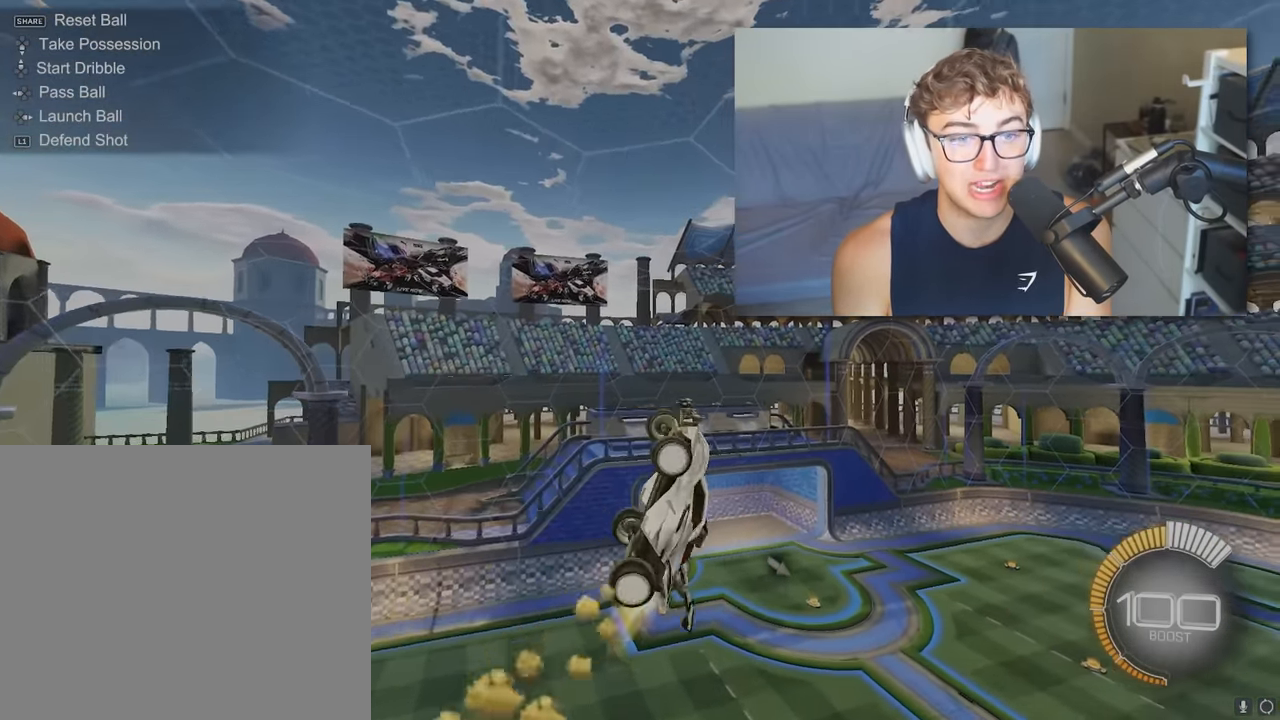
{"buttons": ["L2"], "left_stick": "center", "right_stick": "center", "events": [[17, "L2", "up"], [17, "left_stick", "right"], [67, "left_stick", "down-right"], [167, "L2", "down"], [167, "left_stick", "center"], [183, "SQUARE", "up"]]}
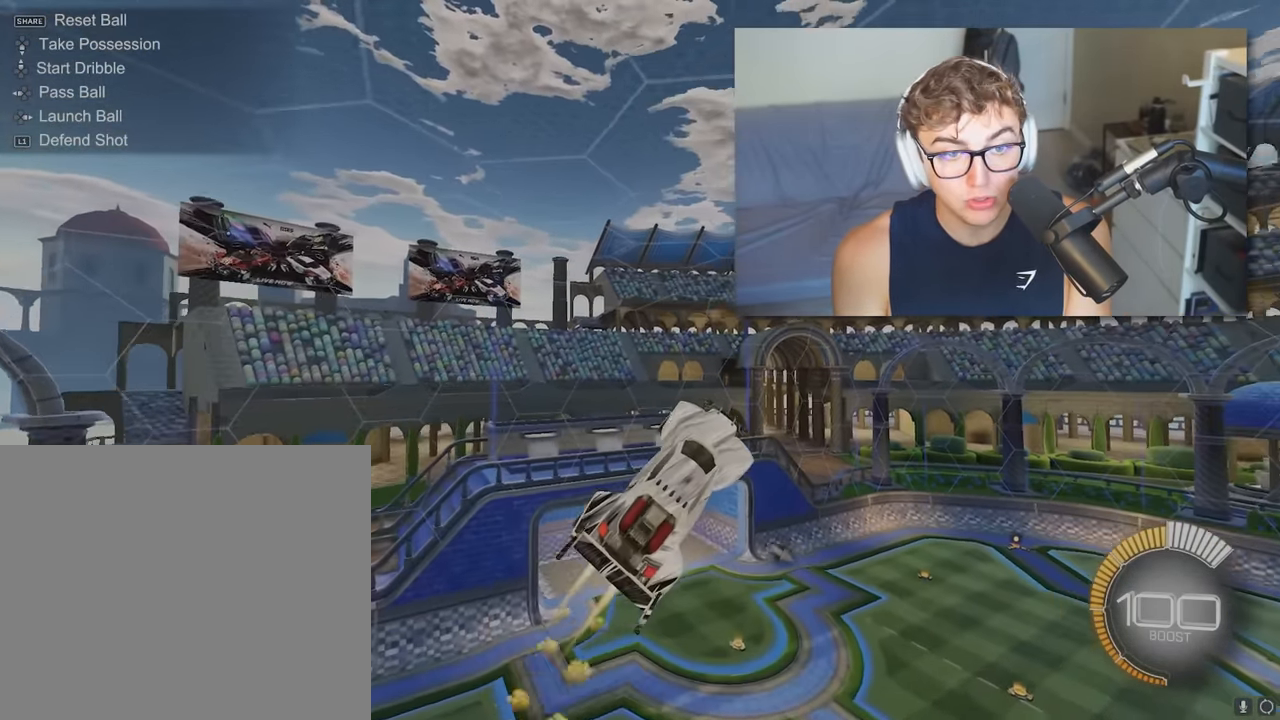
{"buttons": ["SQUARE", "L2"], "left_stick": "right", "right_stick": "center", "events": [[117, "L2", "up"], [250, "L2", "down"], [250, "left_stick", "right"], [284, "SQUARE", "down"]]}
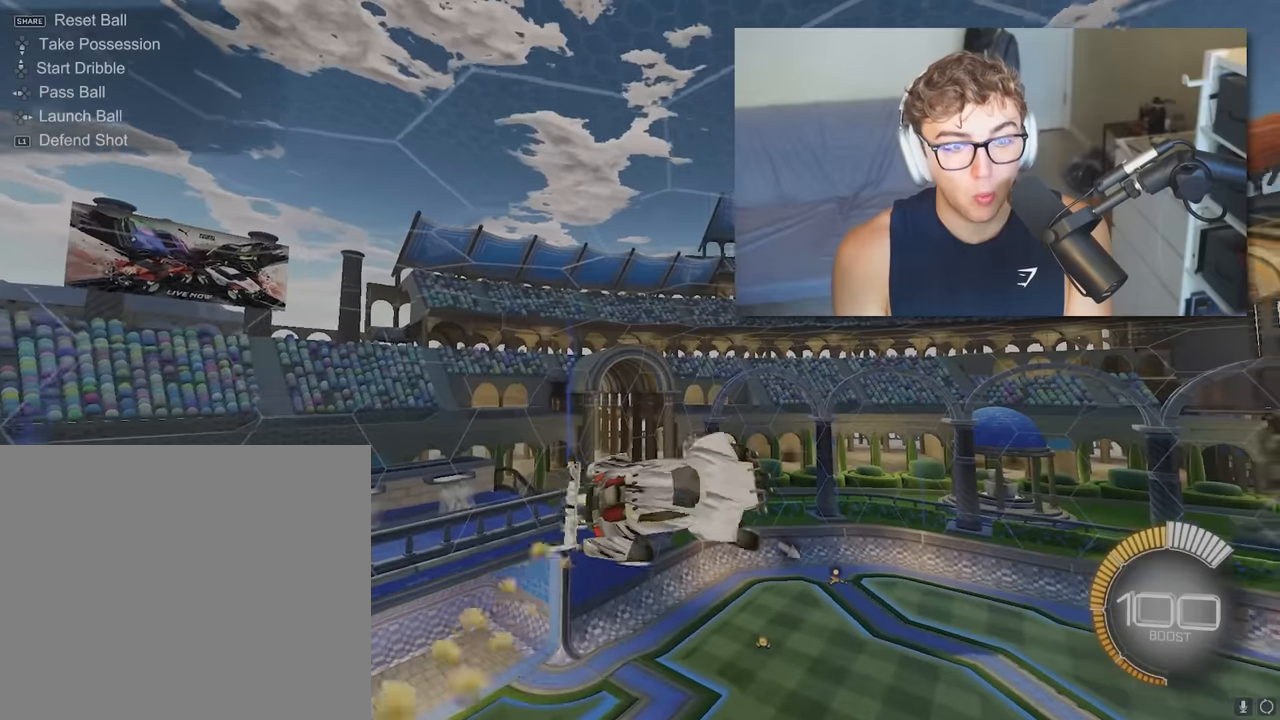
{"buttons": ["SQUARE", "L2"], "left_stick": "right", "right_stick": "center", "events": [[134, "left_stick", "center"], [200, "L2", "up"], [200, "left_stick", "down-right"], [400, "L2", "down"], [400, "left_stick", "center"], [500, "left_stick", "right"]]}
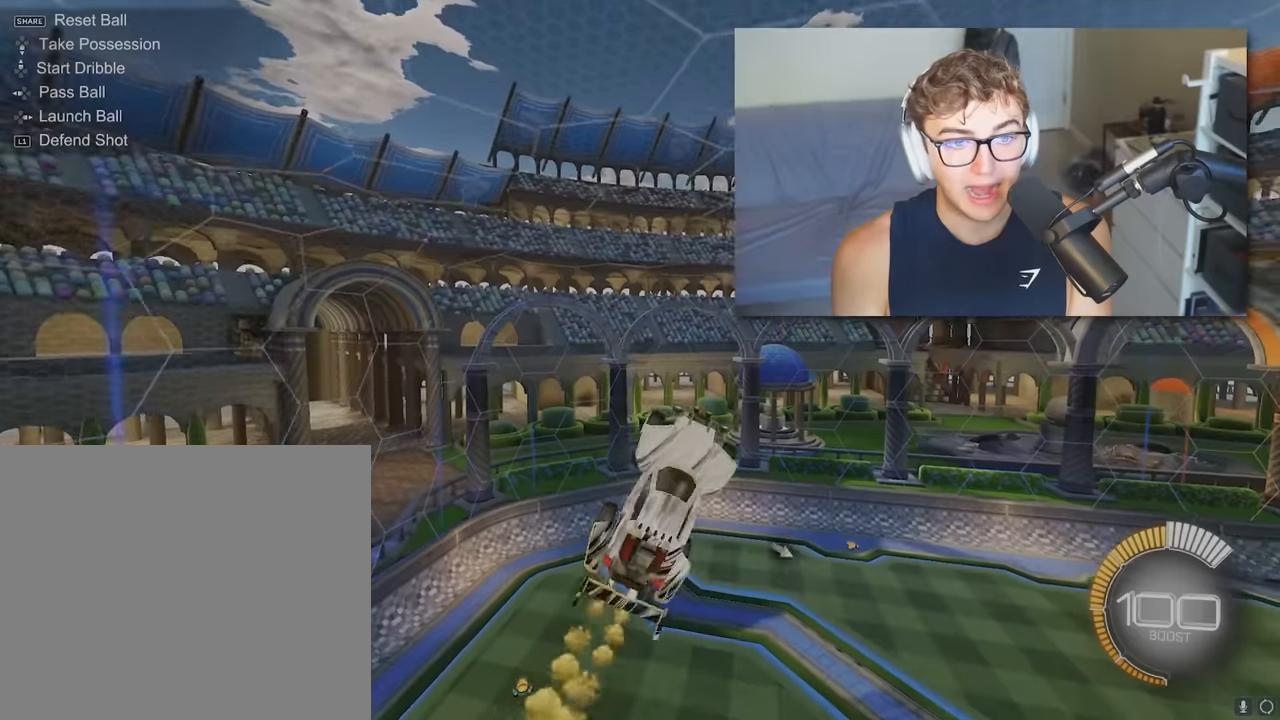
{"buttons": ["SQUARE", "L2"], "left_stick": "center", "right_stick": "center", "events": [[217, "L2", "up"], [334, "L2", "down"], [467, "left_stick", "center"]]}
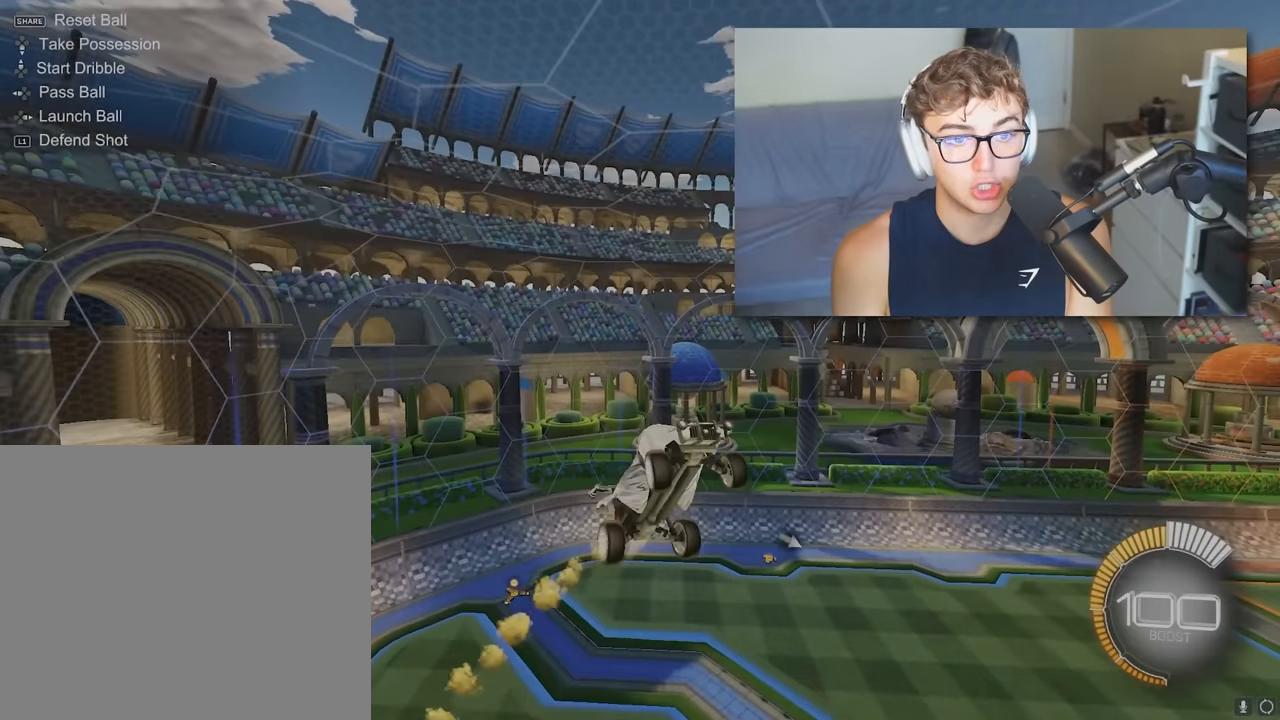
{"buttons": ["SQUARE"], "left_stick": "right", "right_stick": "center", "events": [[84, "L2", "up"], [317, "left_stick", "right"], [334, "L2", "down"], [484, "L2", "up"]]}
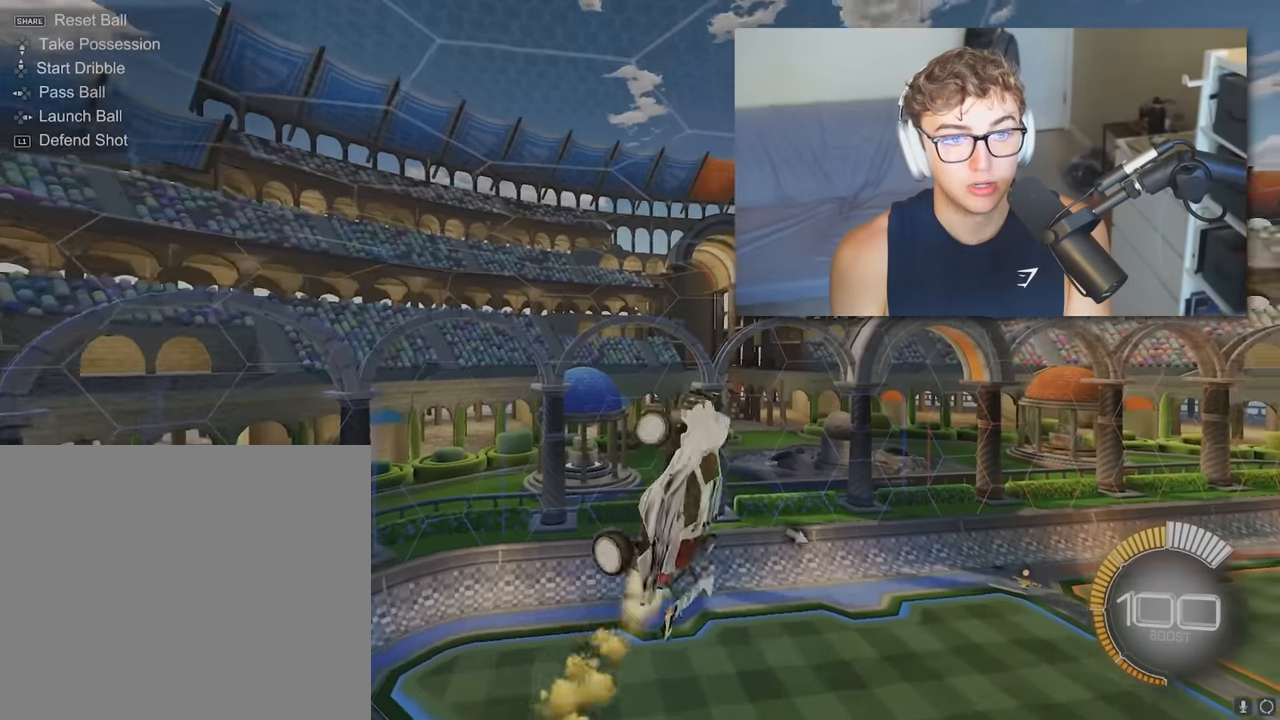
{"buttons": ["SQUARE"], "left_stick": "center", "right_stick": "center", "events": [[17, "left_stick", "center"], [200, "L2", "down"], [200, "left_stick", "right"], [384, "L2", "up"], [384, "left_stick", "center"]]}
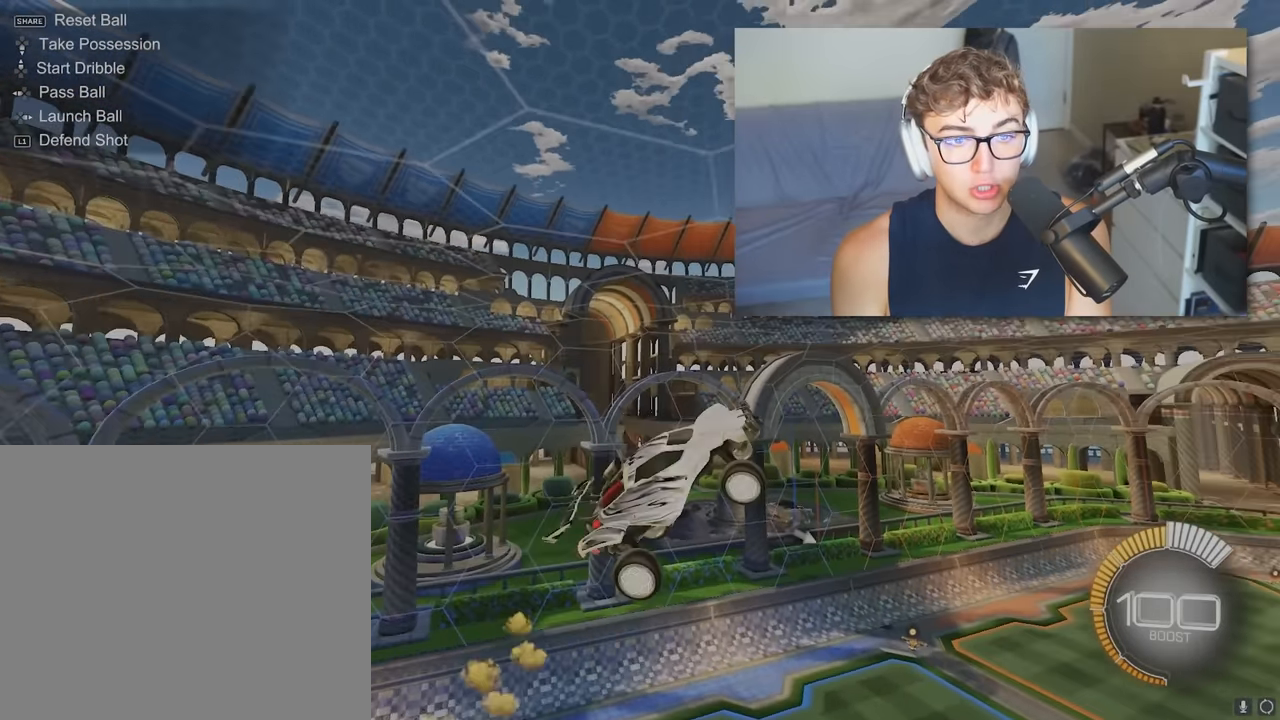
{"buttons": ["SQUARE", "L2"], "left_stick": "right", "right_stick": "center", "events": [[184, "left_stick", "down-right"], [367, "left_stick", "center"], [450, "left_stick", "right"], [484, "L2", "down"]]}
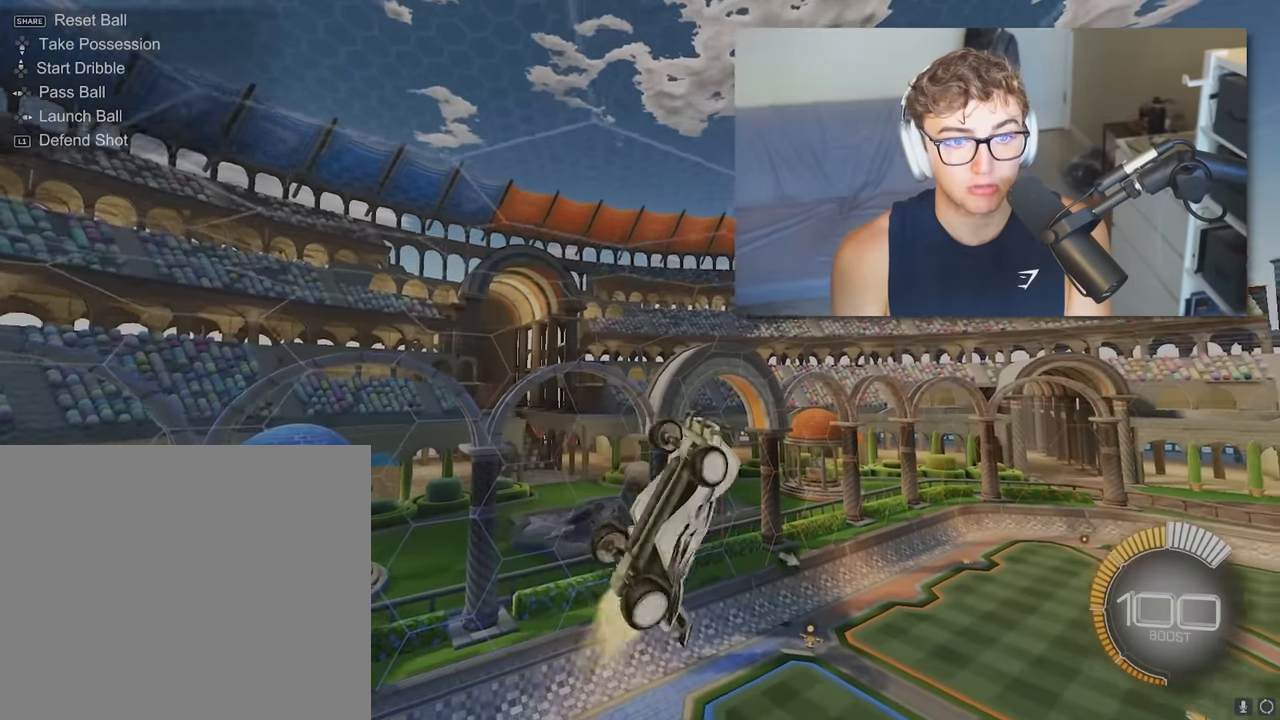
{"buttons": [], "left_stick": "center", "right_stick": "center", "events": [[100, "left_stick", "center"], [150, "left_stick", "up-left"], [200, "left_stick", "center"], [250, "left_stick", "down"], [334, "left_stick", "down-right"], [384, "SQUARE", "up"], [417, "L2", "up"], [467, "left_stick", "center"]]}
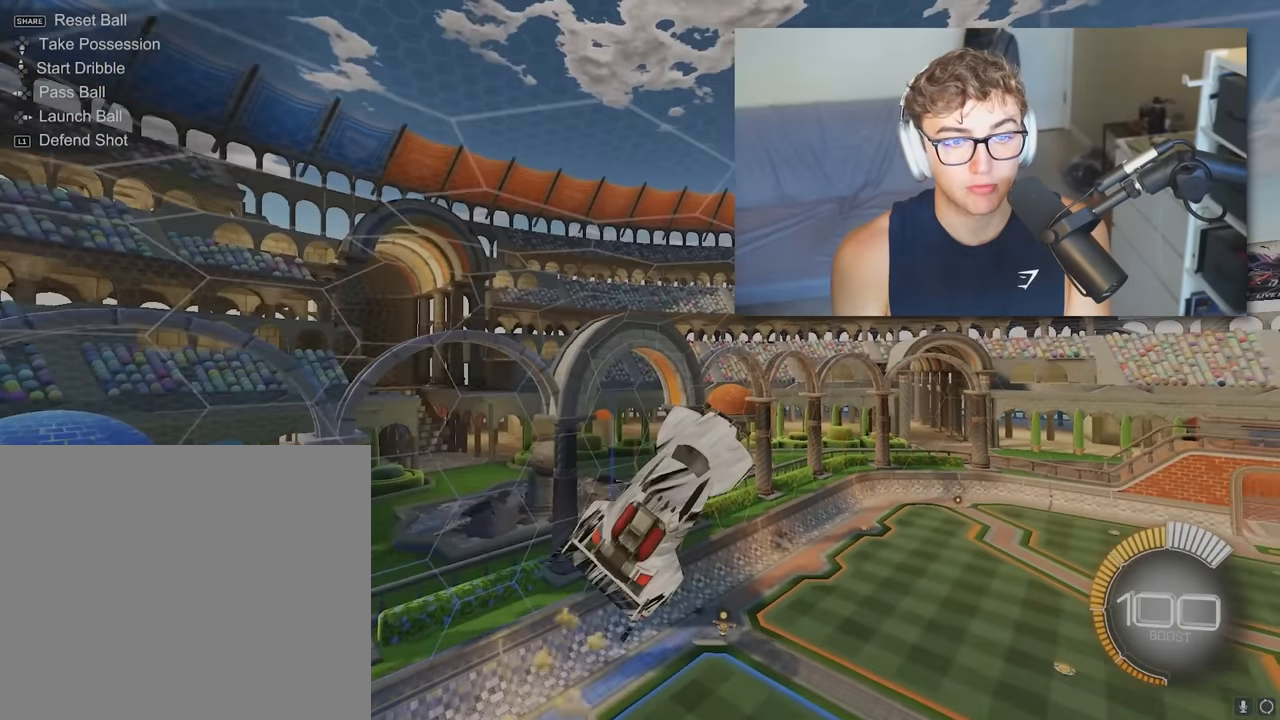
{"buttons": ["SQUARE", "L2"], "left_stick": "down-right", "right_stick": "center", "events": [[50, "SQUARE", "down"], [50, "left_stick", "right"], [67, "L2", "down"], [250, "left_stick", "center"], [284, "L2", "up"], [367, "L2", "down"], [384, "left_stick", "down-right"]]}
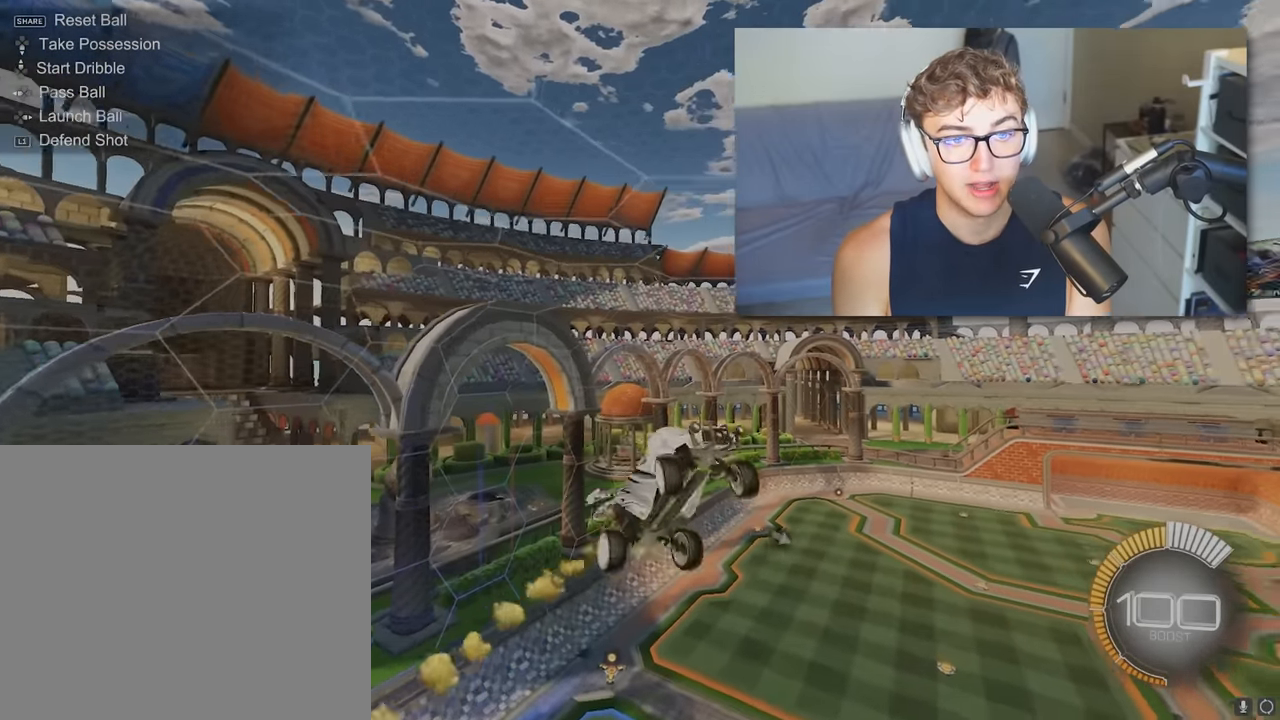
{"buttons": [], "left_stick": "center", "right_stick": "center", "events": [[67, "left_stick", "center"], [100, "L2", "up"], [234, "L2", "down"], [250, "left_stick", "up-right"], [334, "left_stick", "center"], [400, "SQUARE", "up"], [467, "L2", "up"]]}
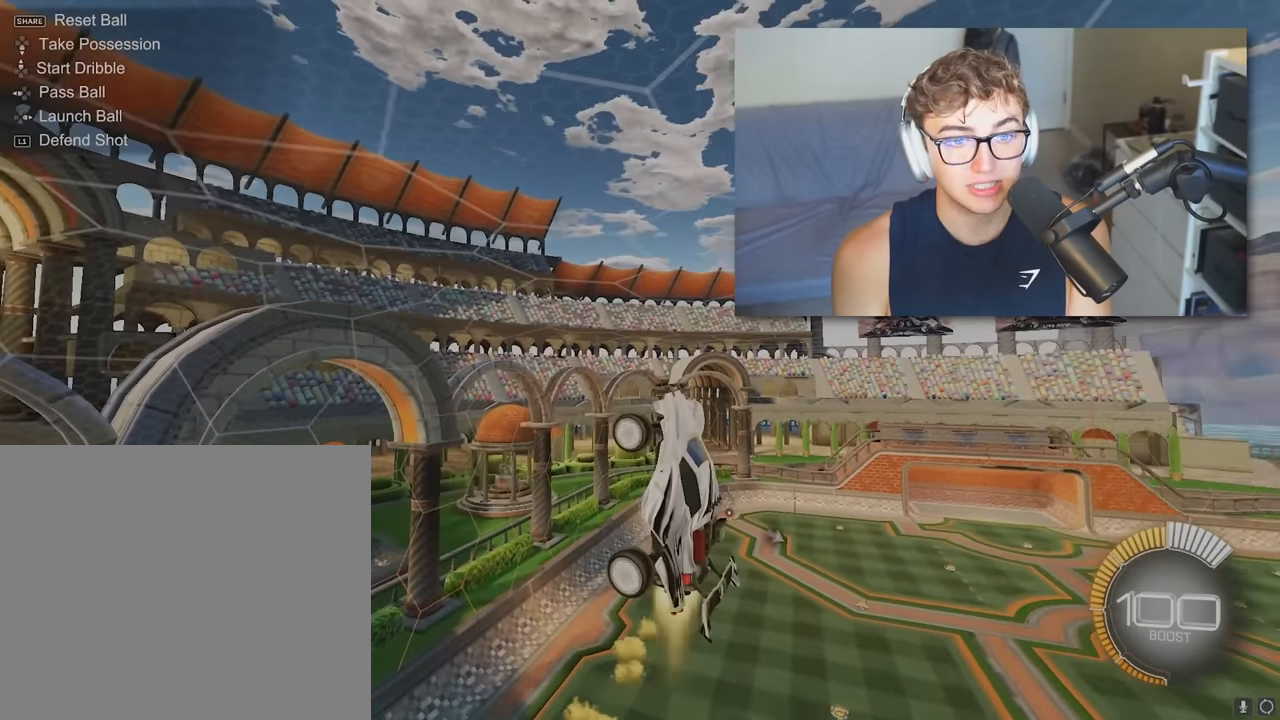
{"buttons": [], "left_stick": "center", "right_stick": "center", "events": [[400, "left_stick", "left"], [467, "left_stick", "center"]]}
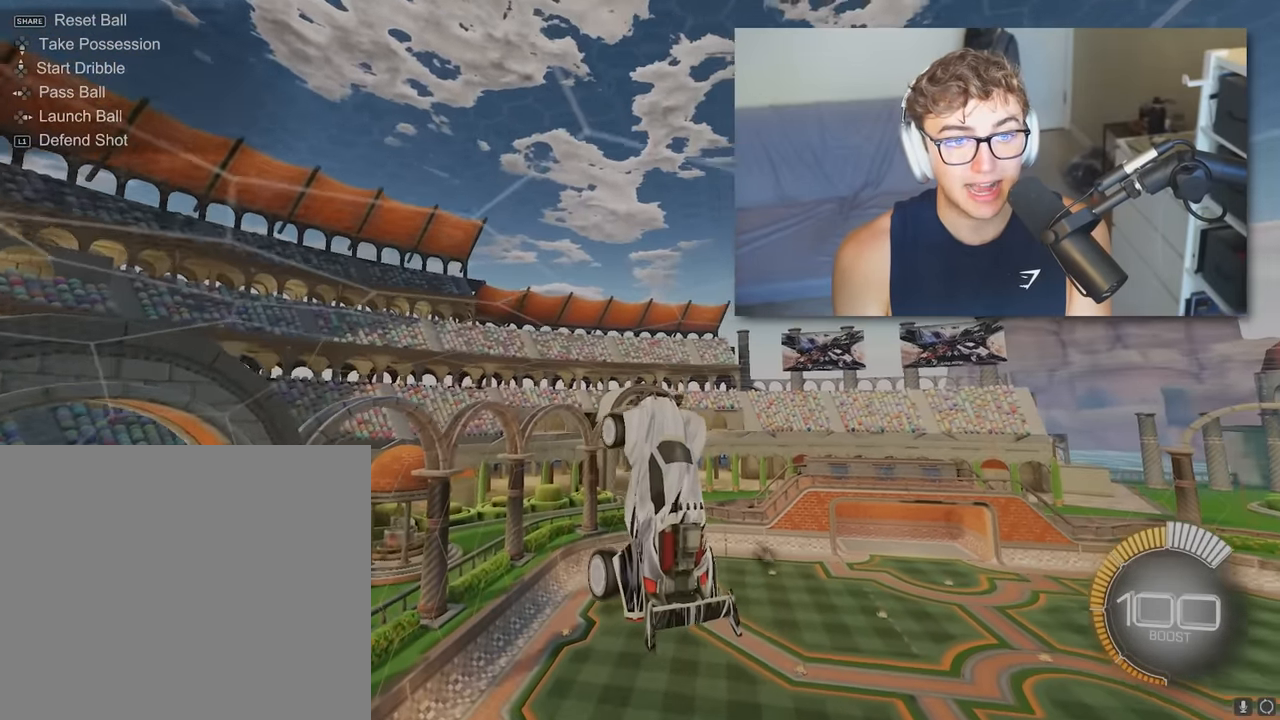
{"buttons": ["SQUARE", "L2"], "left_stick": "right", "right_stick": "center", "events": [[117, "left_stick", "down-left"], [317, "left_stick", "center"], [467, "left_stick", "right"], [484, "L2", "down"], [500, "SQUARE", "down"]]}
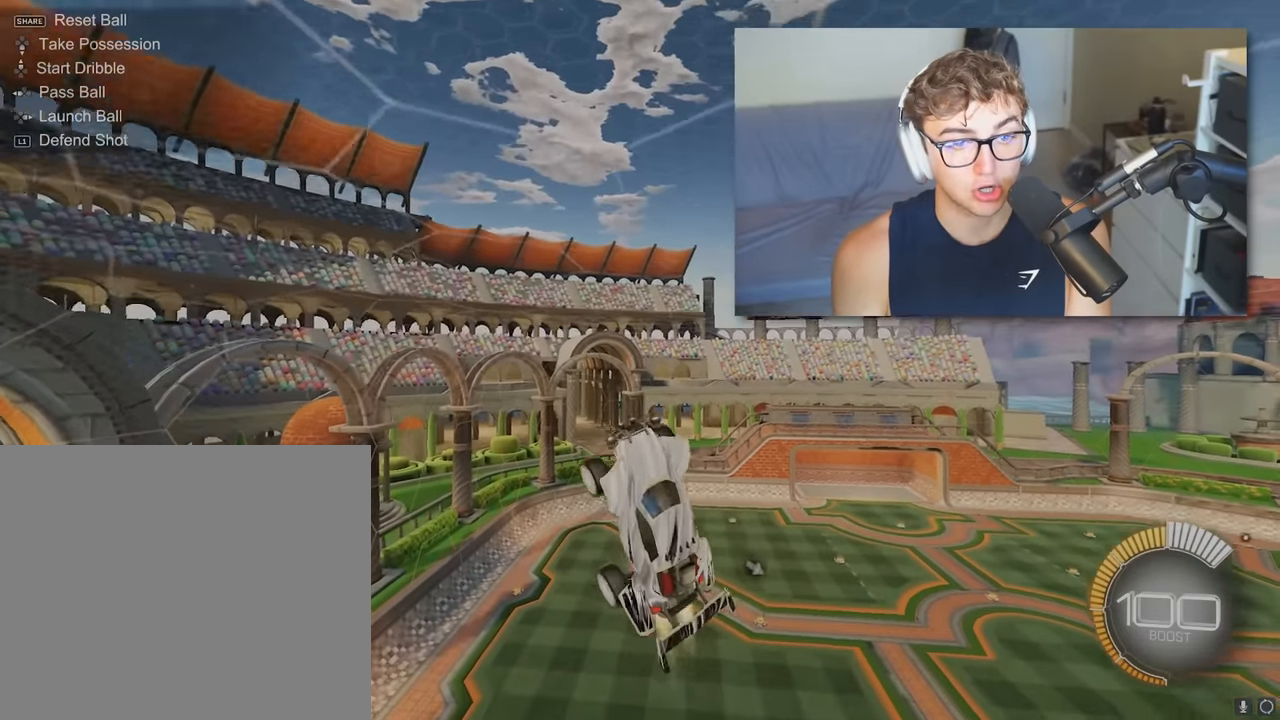
{"buttons": ["SQUARE", "L2"], "left_stick": "down-right", "right_stick": "center", "events": [[200, "L2", "up"], [234, "left_stick", "center"], [317, "left_stick", "down-right"], [367, "L2", "down"]]}
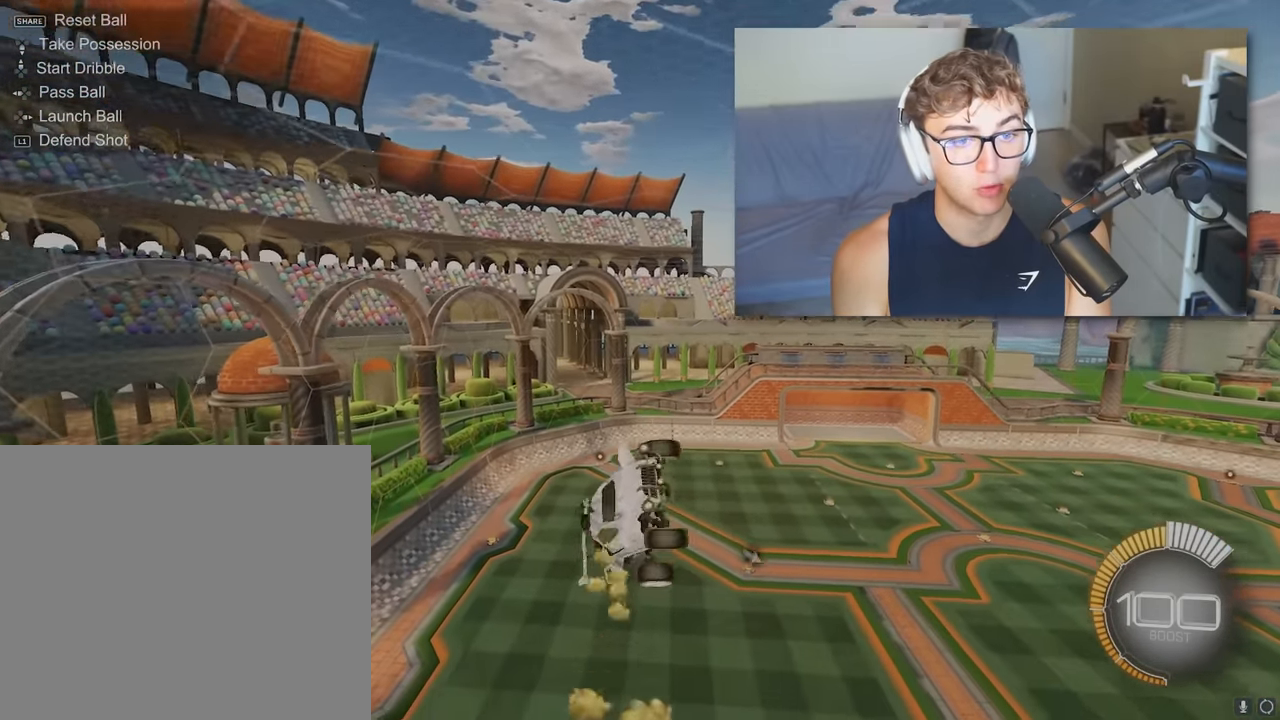
{"buttons": ["SQUARE", "L2"], "left_stick": "center", "right_stick": "center", "events": [[50, "L2", "up"], [84, "left_stick", "center"], [117, "L2", "down"], [217, "left_stick", "right"], [367, "L2", "up"], [400, "left_stick", "center"], [484, "L2", "down"]]}
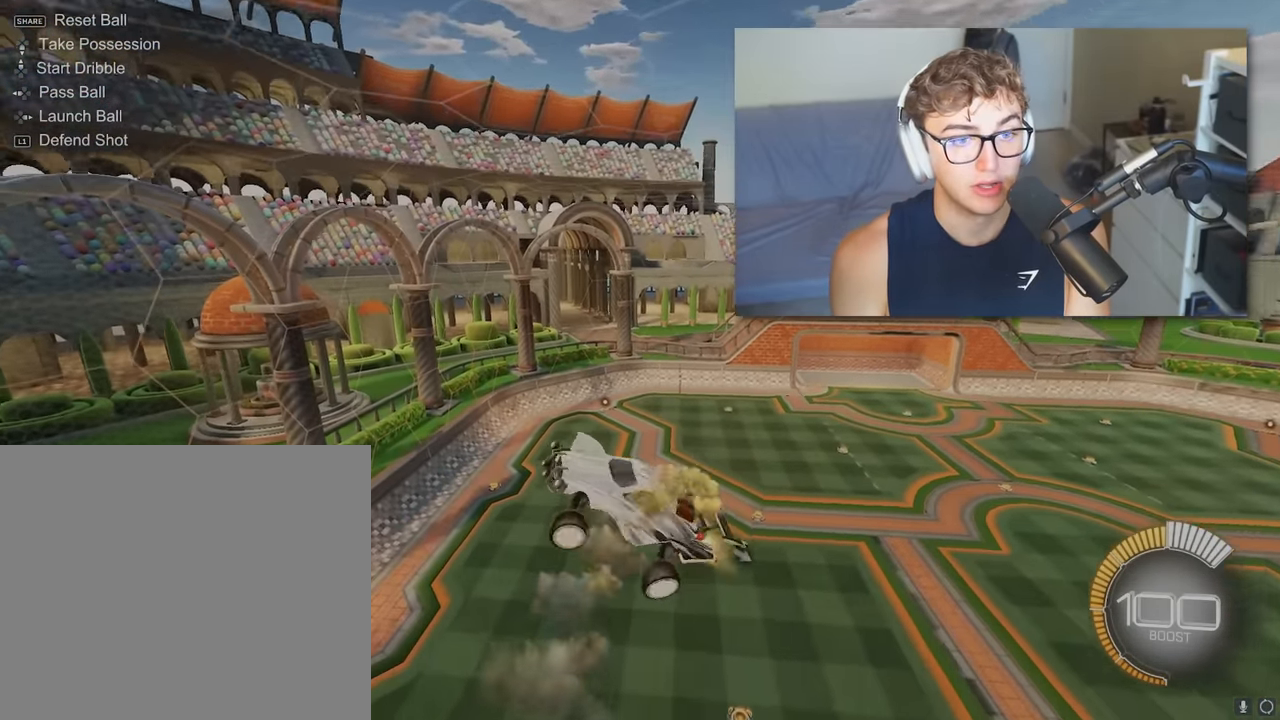
{"buttons": ["SQUARE", "L2"], "left_stick": "center", "right_stick": "center", "events": [[17, "left_stick", "down-right"], [150, "SQUARE", "up"], [200, "SQUARE", "down"], [467, "left_stick", "center"]]}
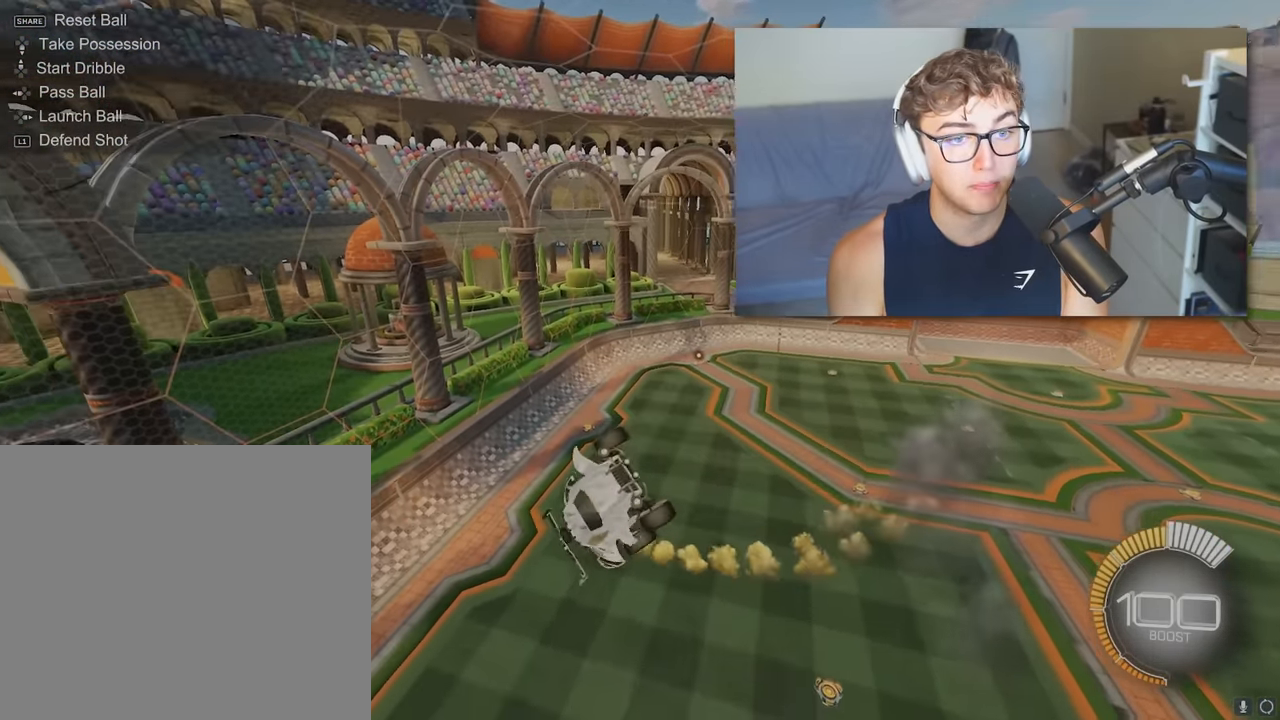
{"buttons": ["SQUARE", "L2"], "left_stick": "center", "right_stick": "center", "events": [[184, "left_stick", "right"], [234, "left_stick", "down-right"], [350, "left_stick", "center"], [367, "L2", "up"], [450, "L2", "down"]]}
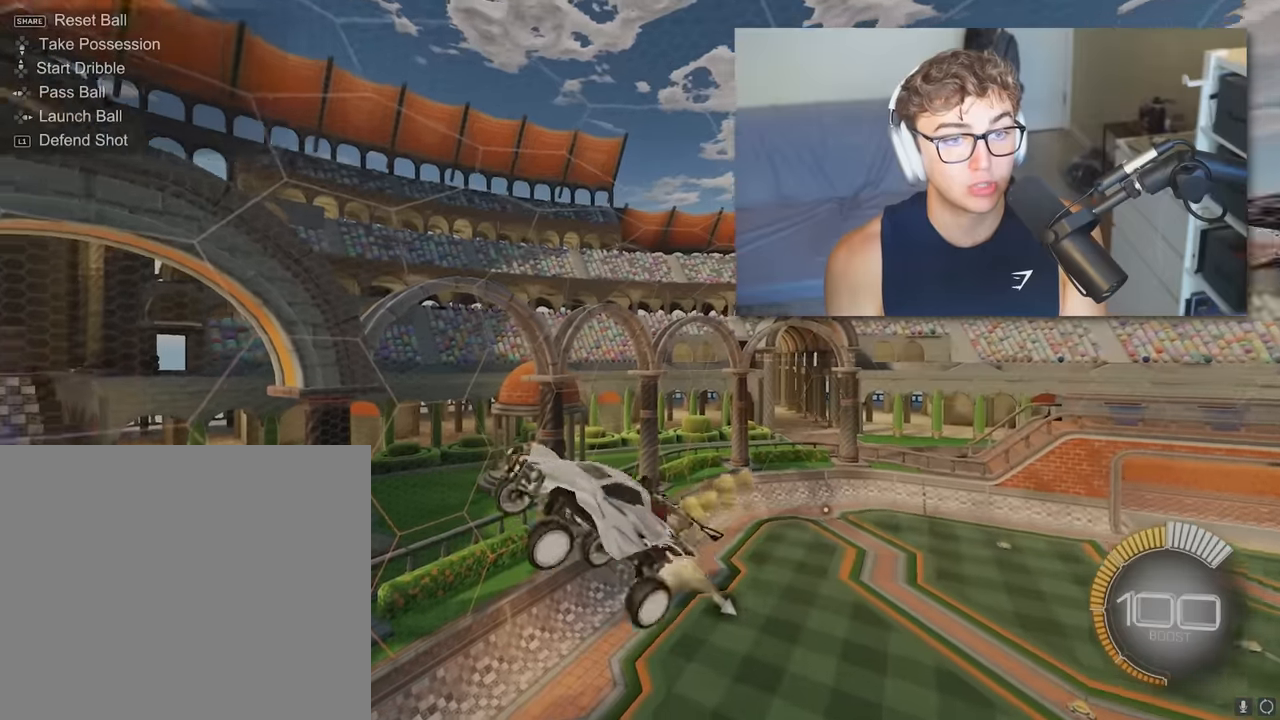
{"buttons": ["SQUARE", "L2"], "left_stick": "center", "right_stick": "center", "events": [[34, "left_stick", "right"], [184, "left_stick", "center"], [234, "L2", "up"], [300, "L2", "down"], [334, "left_stick", "down-right"], [484, "left_stick", "center"]]}
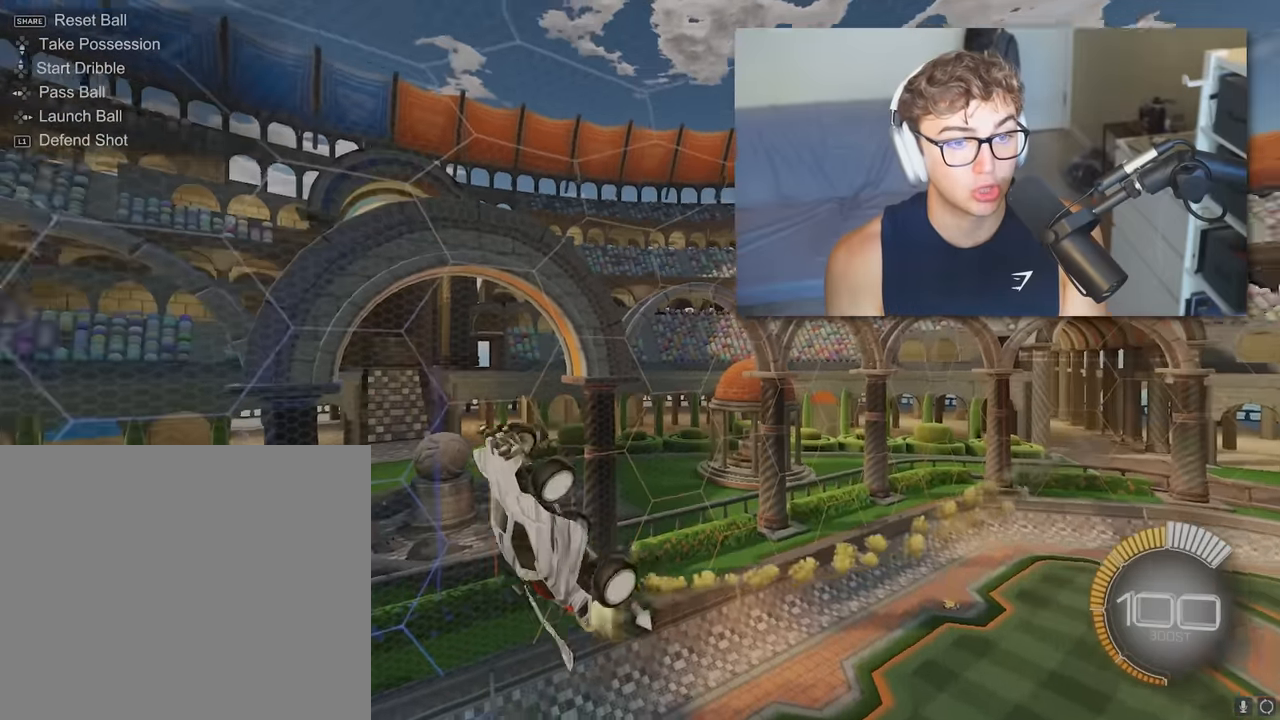
{"buttons": ["SQUARE", "L2"], "left_stick": "down-right", "right_stick": "center", "events": [[84, "left_stick", "right"], [234, "left_stick", "center"], [450, "left_stick", "down-right"]]}
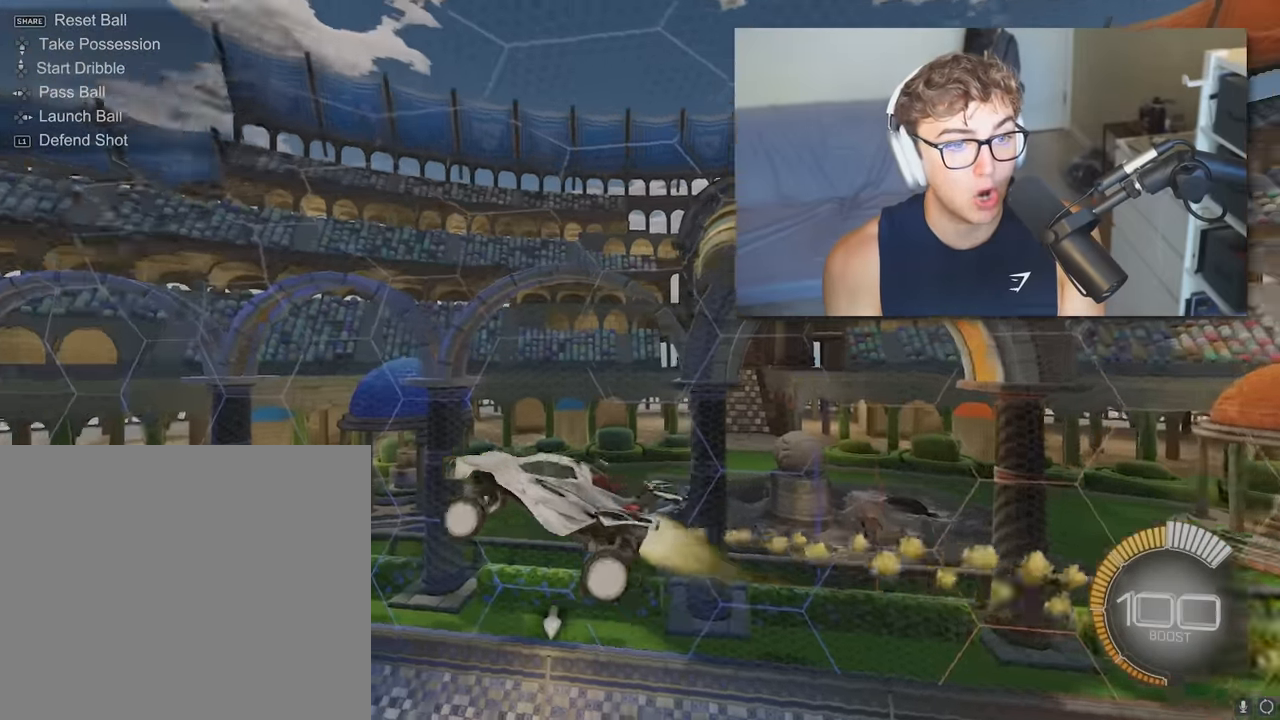
{"buttons": ["SQUARE", "L2"], "left_stick": "down-right", "right_stick": "center", "events": [[84, "SQUARE", "up"], [117, "L2", "up"], [167, "left_stick", "center"], [300, "L2", "down"], [350, "SQUARE", "down"], [384, "left_stick", "down-right"]]}
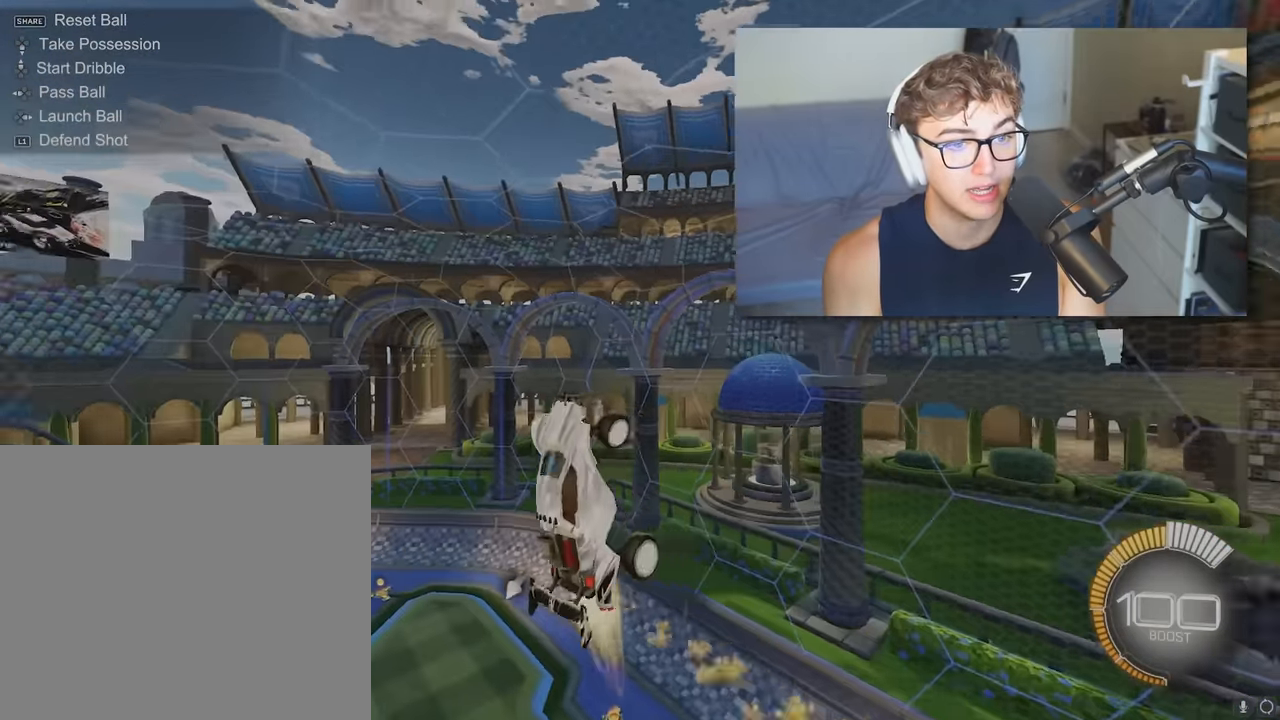
{"buttons": ["SQUARE"], "left_stick": "center", "right_stick": "center", "events": [[67, "L2", "up"], [84, "left_stick", "center"], [150, "left_stick", "right"], [184, "L2", "down"], [300, "left_stick", "up"], [400, "left_stick", "center"], [484, "L2", "up"]]}
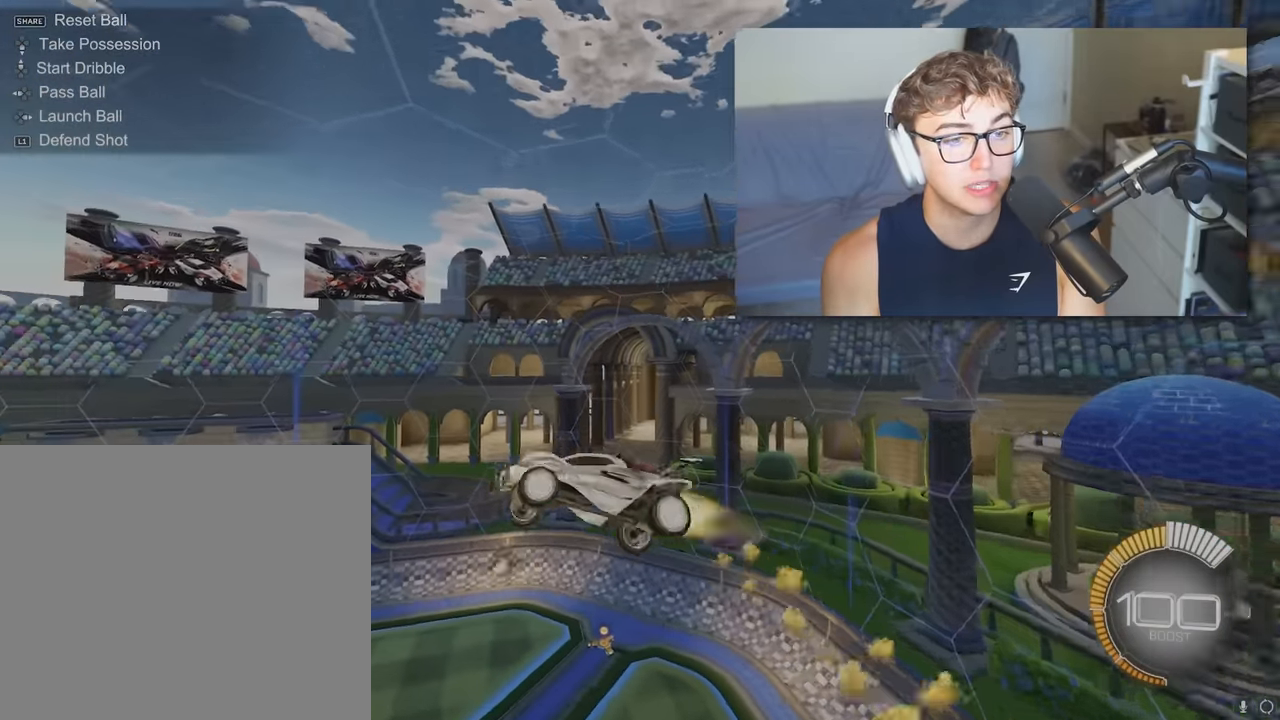
{"buttons": ["SQUARE", "L2"], "left_stick": "down-right", "right_stick": "center", "events": [[34, "left_stick", "down"], [134, "left_stick", "down-right"], [167, "SQUARE", "up"], [234, "L2", "down"], [250, "SQUARE", "down"], [267, "left_stick", "right"], [417, "left_stick", "down-right"]]}
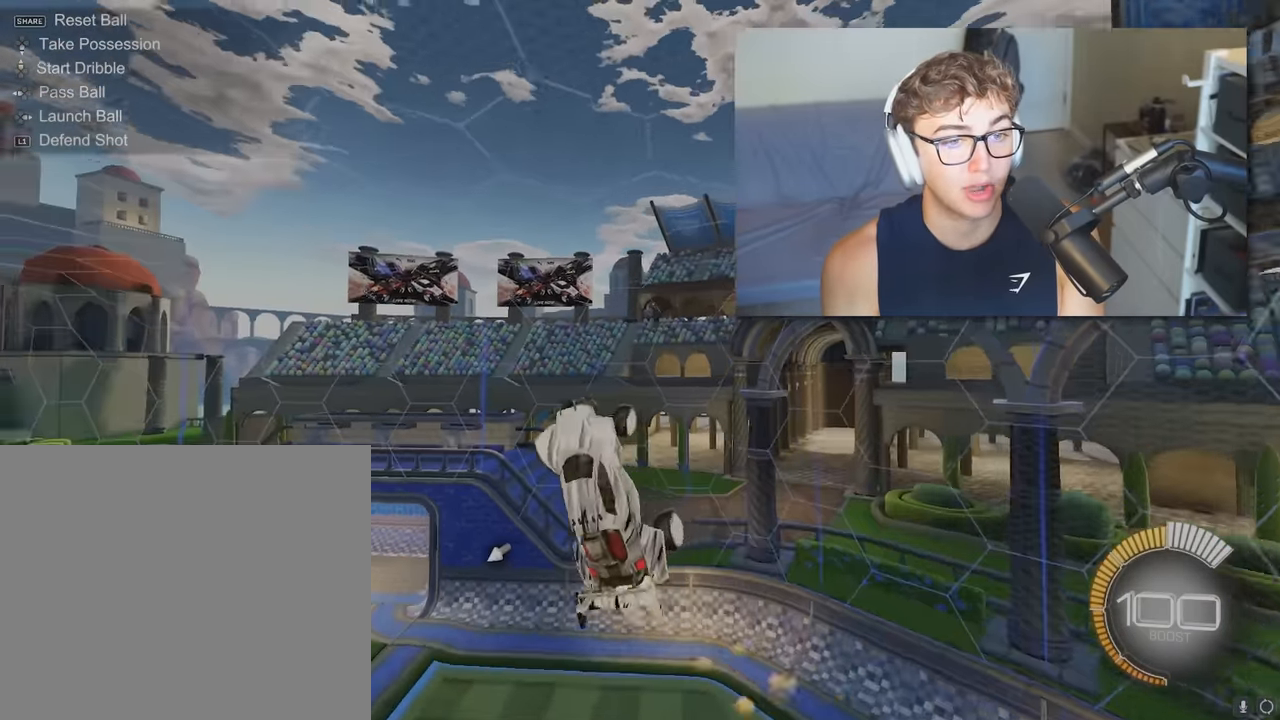
{"buttons": ["SQUARE", "L2"], "left_stick": "down", "right_stick": "center", "events": [[67, "SQUARE", "up"], [84, "left_stick", "right"], [150, "SQUARE", "down"], [334, "left_stick", "center"], [384, "SQUARE", "up"], [450, "SQUARE", "down"], [500, "left_stick", "down"]]}
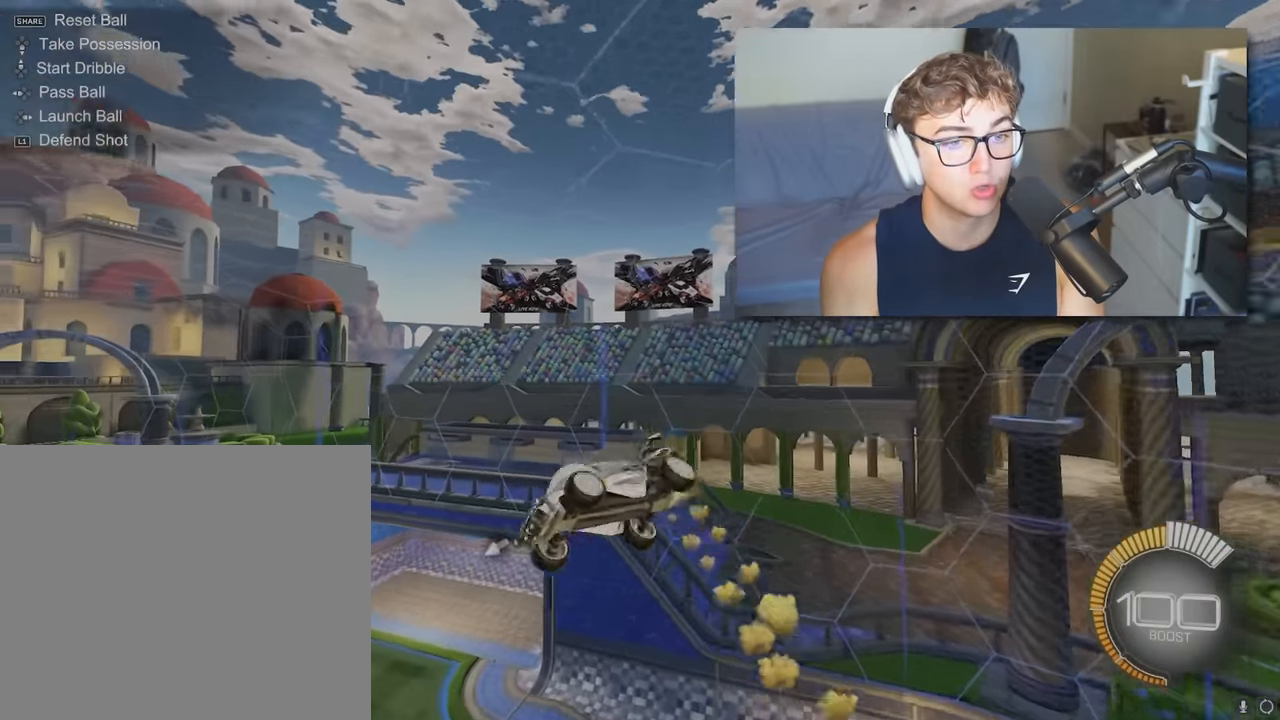
{"buttons": ["SQUARE", "L2"], "left_stick": "down-right", "right_stick": "center", "events": [[117, "SQUARE", "up"], [134, "L2", "up"], [184, "left_stick", "center"], [350, "left_stick", "down-right"], [367, "SQUARE", "down"], [417, "L2", "down"]]}
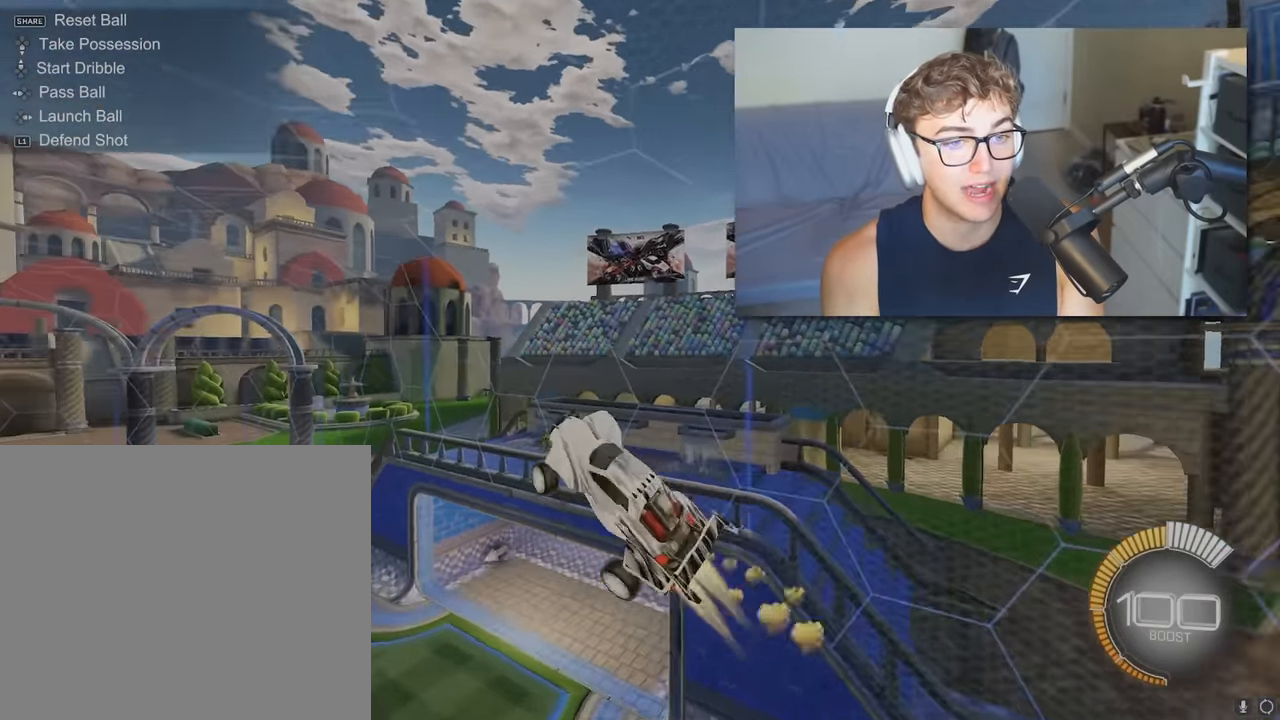
{"buttons": ["SQUARE"], "left_stick": "down-right", "right_stick": "center", "events": [[150, "L2", "up"], [150, "left_stick", "center"], [234, "L2", "down"], [350, "left_stick", "down-right"], [450, "L2", "up"]]}